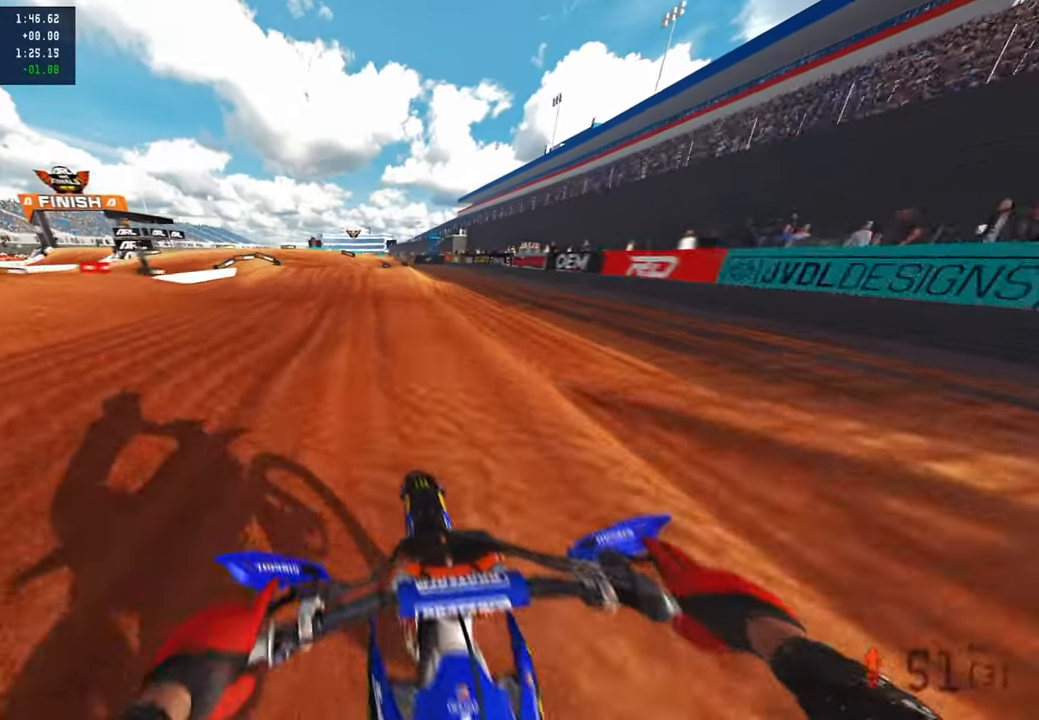
Gameplay with a controller (PlayStation layout); each line is a JSON object with the inputs held at the frame after it. "events" lists button and stick changes between this image and that frame as [ms after this image, input, new state], when the widget could be followed in between.
{"buttons": ["L2"], "left_stick": "up", "right_stick": "down", "events": [[50, "L1", "up"], [217, "L2", "down"], [383, "R3", "down"], [383, "right_stick", "down"], [467, "R3", "up"]]}
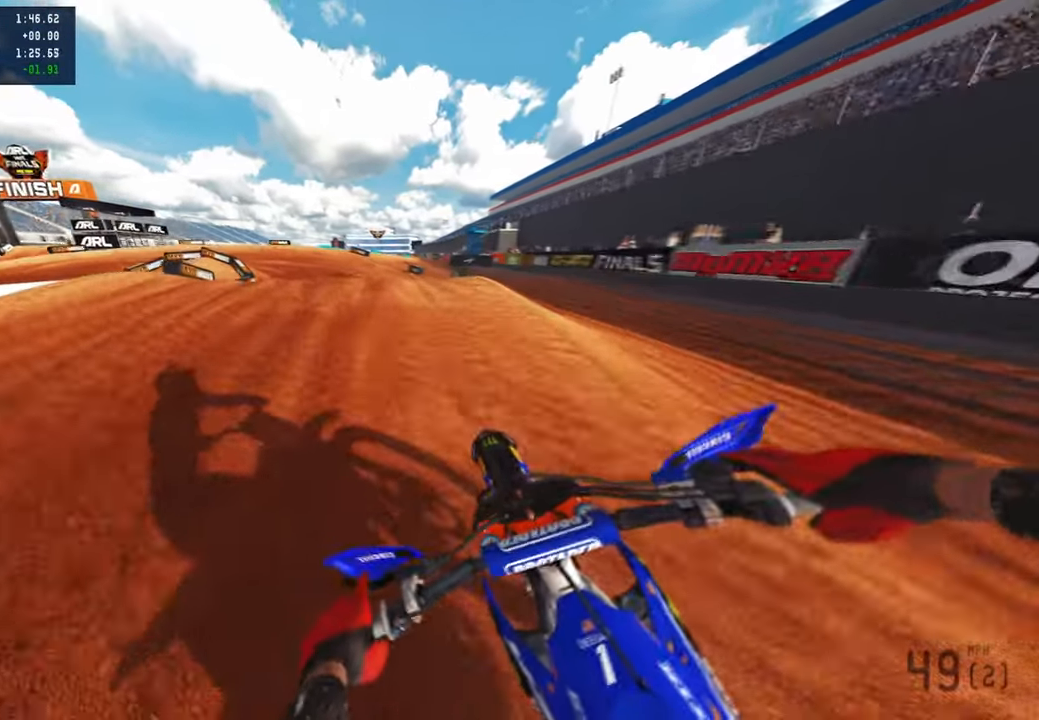
{"buttons": ["R2"], "left_stick": "up", "right_stick": "up-right", "events": [[100, "R3", "down"], [183, "right_stick", "center"], [283, "L2", "up"], [333, "R3", "up"], [433, "R2", "down"], [450, "right_stick", "up"], [500, "right_stick", "up-right"]]}
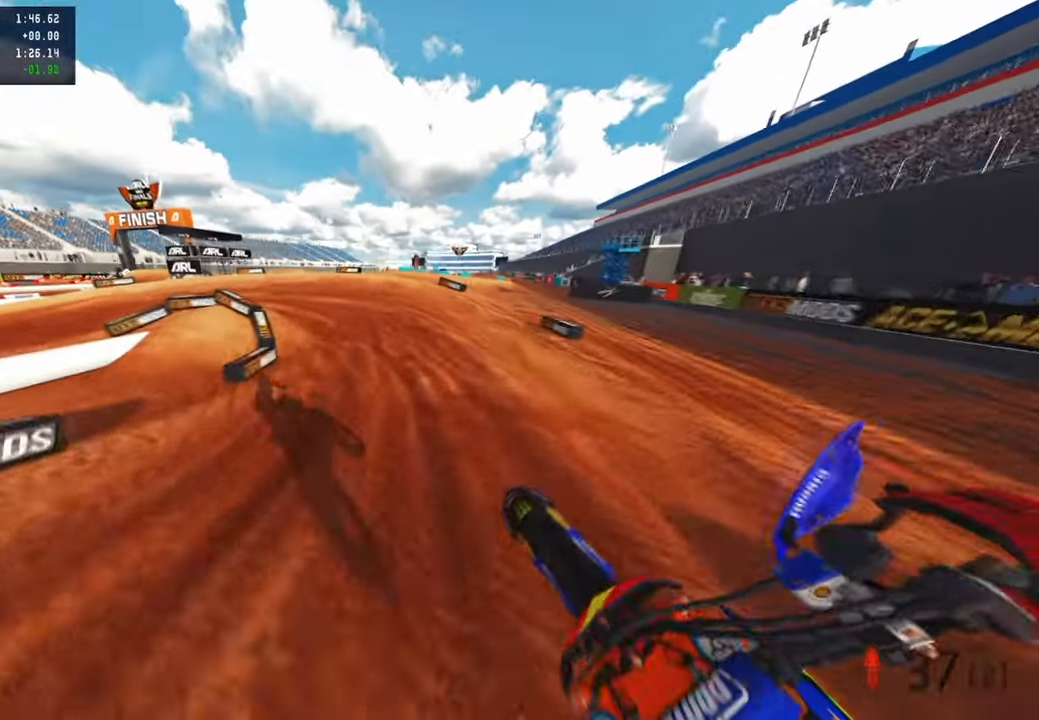
{"buttons": ["R3"], "left_stick": "up-left", "right_stick": "down", "events": [[183, "right_stick", "center"], [200, "R2", "up"], [200, "left_stick", "up-left"], [350, "right_stick", "down"], [500, "R3", "down"]]}
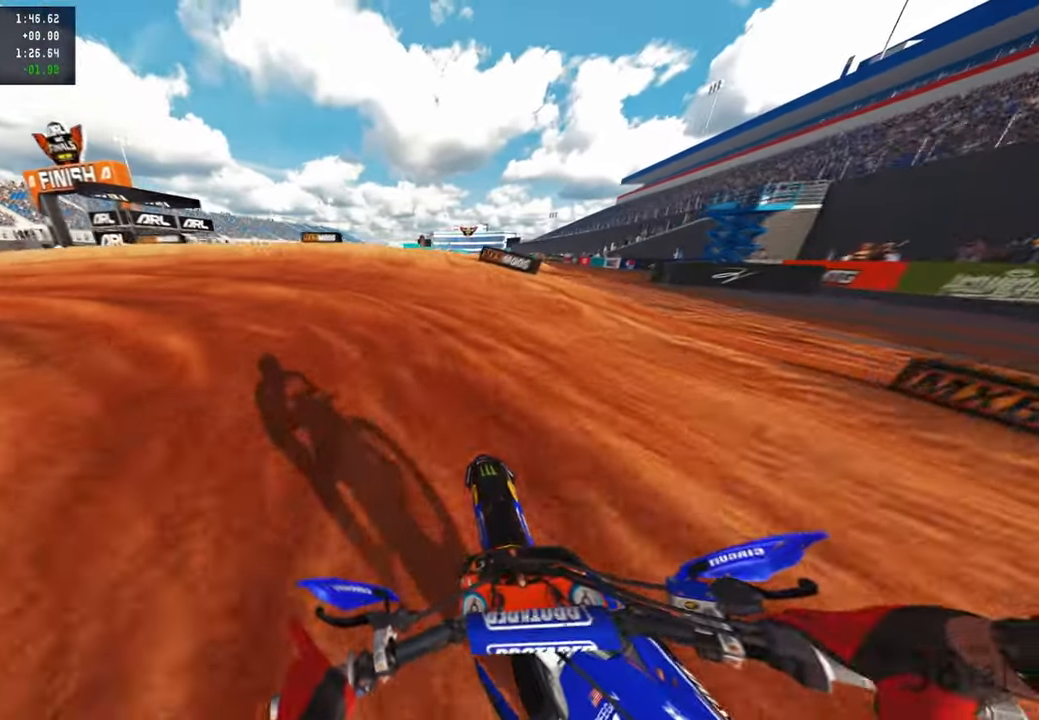
{"buttons": ["R2"], "left_stick": "up-left", "right_stick": "right", "events": [[17, "right_stick", "down-right"], [50, "L2", "down"], [100, "R3", "up"], [267, "L2", "up"], [367, "right_stick", "right"], [500, "R2", "down"]]}
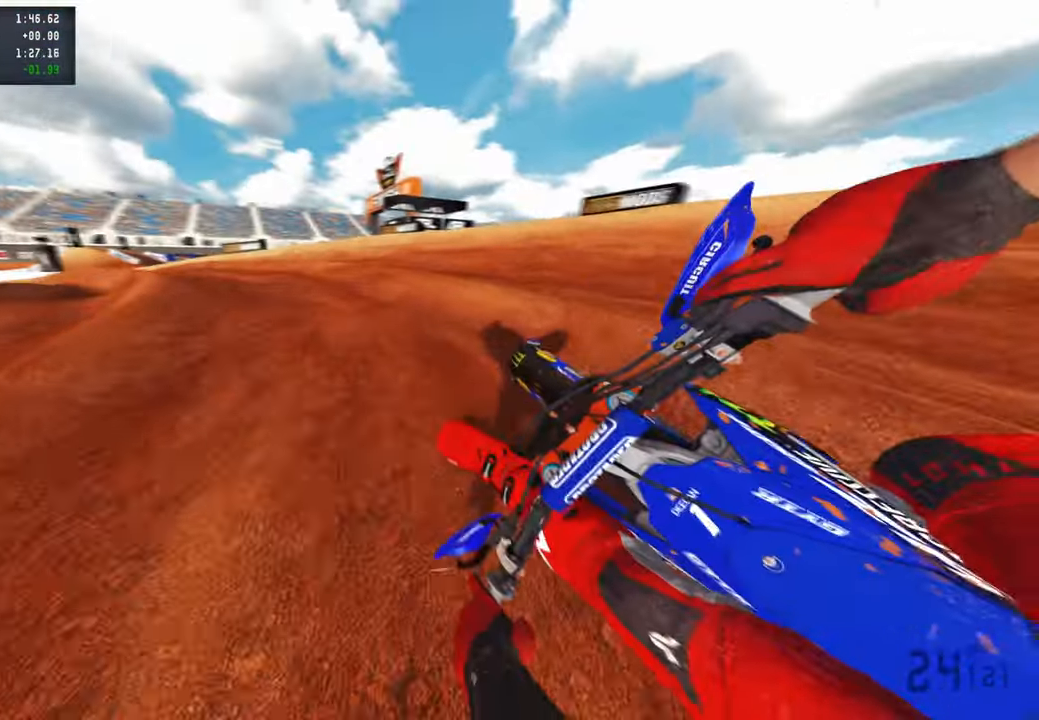
{"buttons": ["R2"], "left_stick": "up-left", "right_stick": "right", "events": [[200, "R2", "up"], [250, "R2", "down"]]}
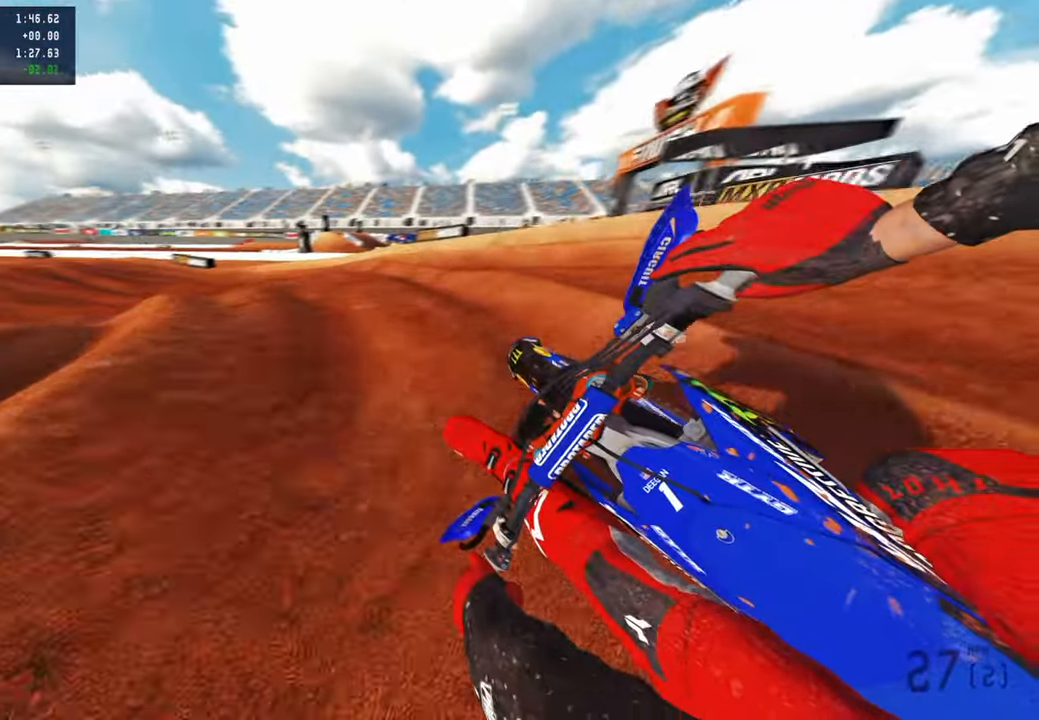
{"buttons": ["R2"], "left_stick": "up-left", "right_stick": "right", "events": [[367, "R1", "down"], [467, "R1", "up"]]}
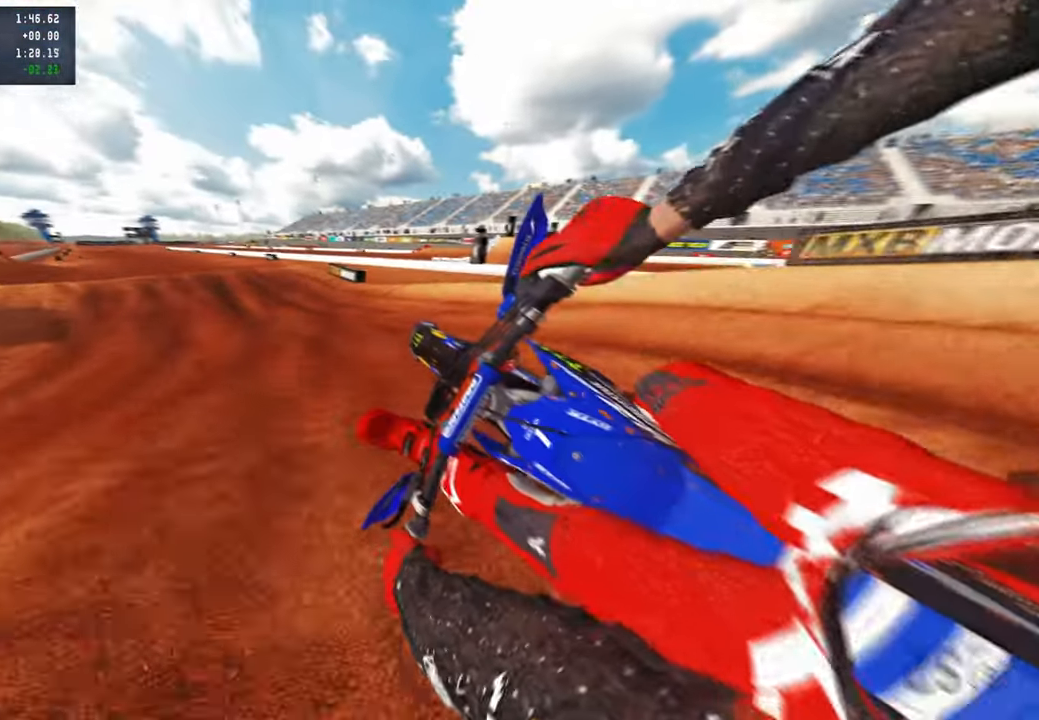
{"buttons": ["R2"], "left_stick": "up-left", "right_stick": "right", "events": [[67, "R2", "up"], [100, "left_stick", "up"], [167, "R2", "down"], [250, "R3", "down"], [317, "left_stick", "up-left"], [367, "R3", "up"]]}
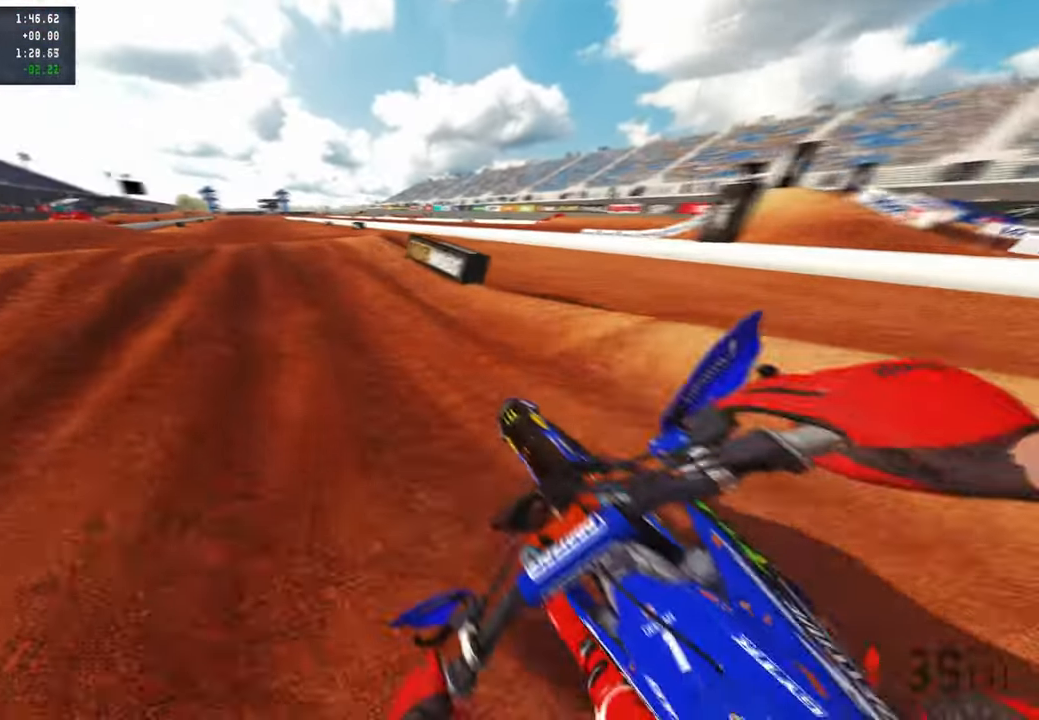
{"buttons": ["R2"], "left_stick": "up", "right_stick": "right", "events": [[350, "R3", "down"], [350, "right_stick", "up-right"], [450, "right_stick", "right"], [467, "R3", "up"], [483, "left_stick", "up"]]}
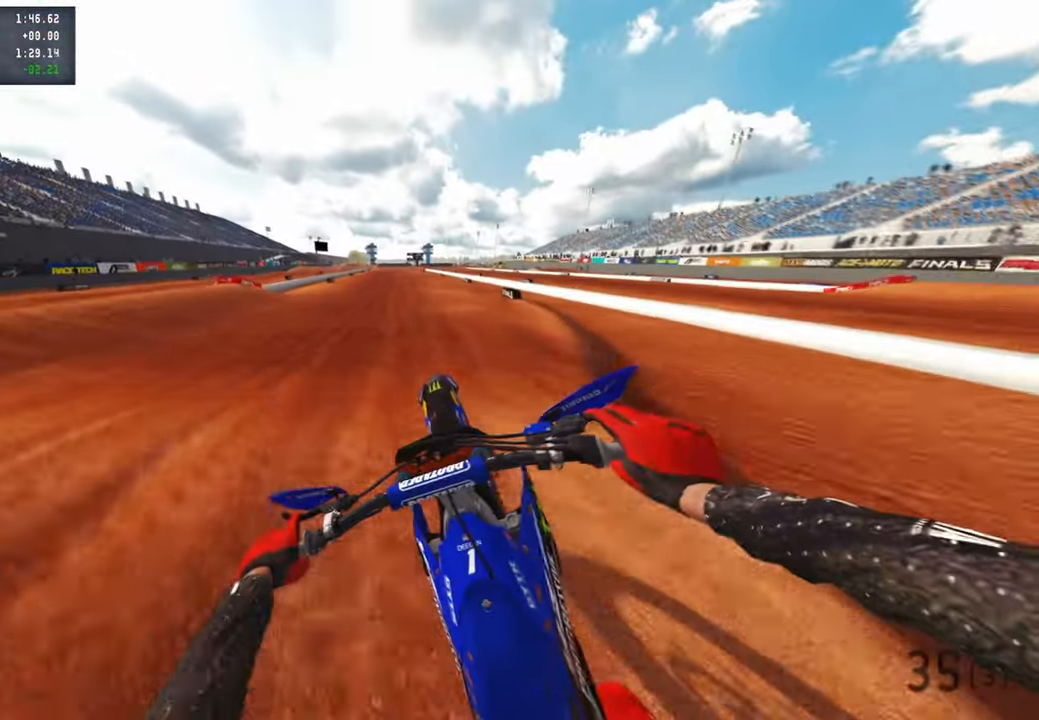
{"buttons": ["R2"], "left_stick": "up", "right_stick": "up-right", "events": [[50, "R3", "down"], [150, "R3", "up"], [200, "R2", "up"], [250, "right_stick", "center"], [333, "R2", "down"], [417, "right_stick", "up-right"]]}
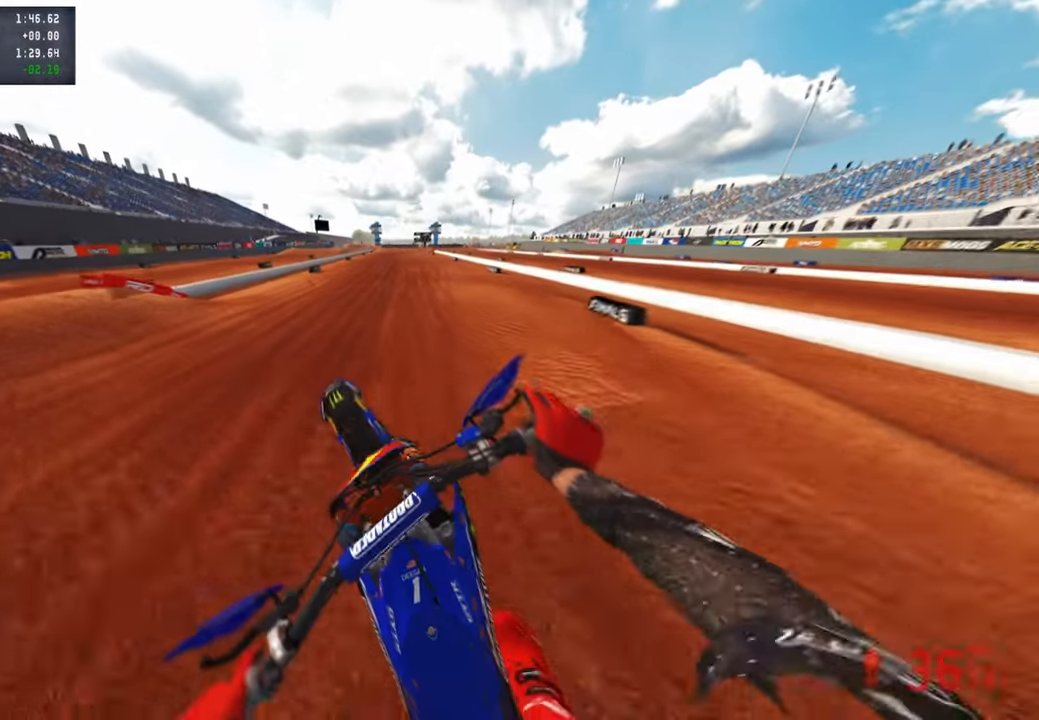
{"buttons": ["R2"], "left_stick": "center", "right_stick": "down", "events": [[33, "right_stick", "center"], [83, "R2", "up"], [133, "right_stick", "down-left"], [183, "R2", "down"], [267, "left_stick", "center"], [300, "R3", "down"], [317, "right_stick", "down"], [417, "R3", "up"]]}
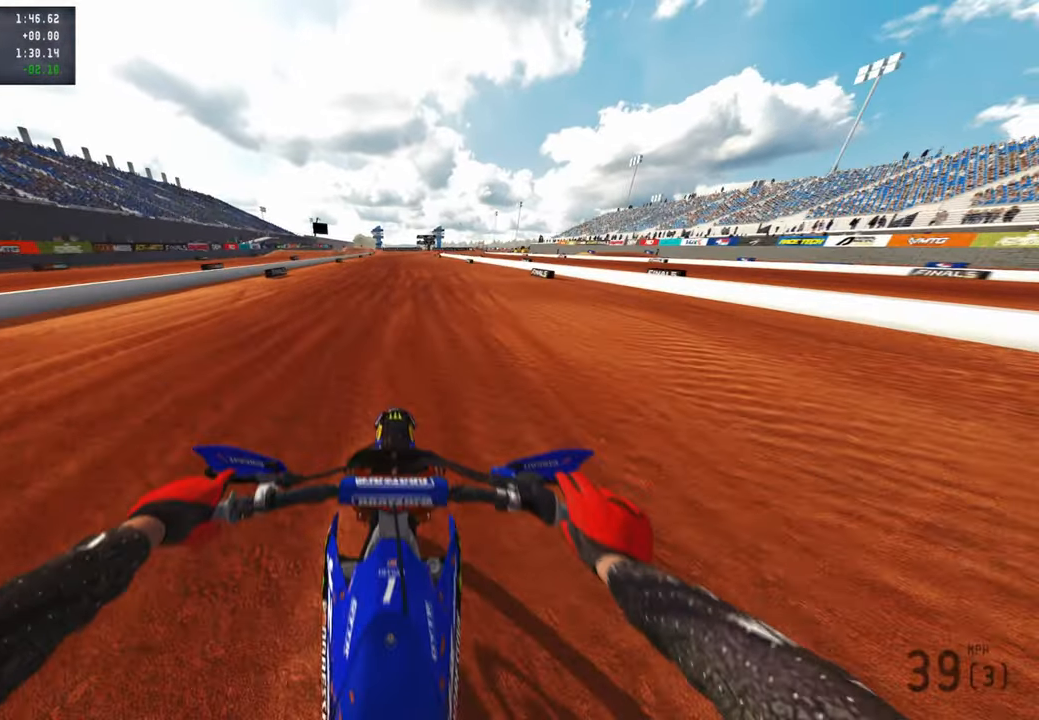
{"buttons": ["R2"], "left_stick": "center", "right_stick": "down-left", "events": [[33, "right_stick", "center"], [367, "right_stick", "down"], [450, "right_stick", "down-left"]]}
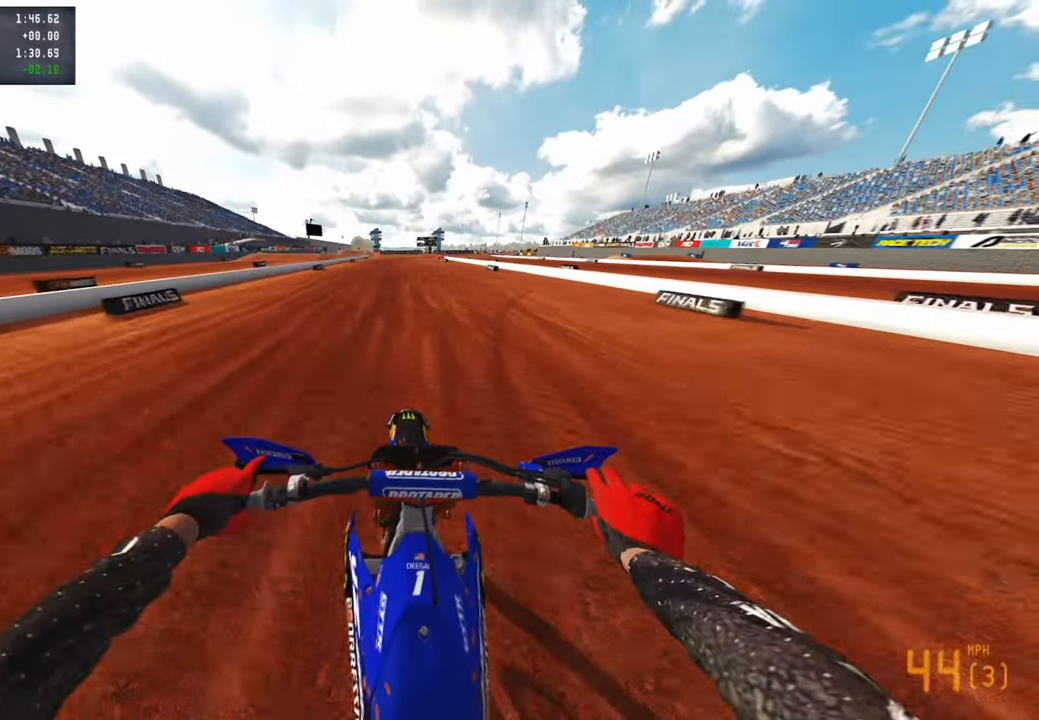
{"buttons": ["R2"], "left_stick": "center", "right_stick": "down", "events": [[100, "R1", "down"], [150, "right_stick", "down"], [217, "R1", "up"]]}
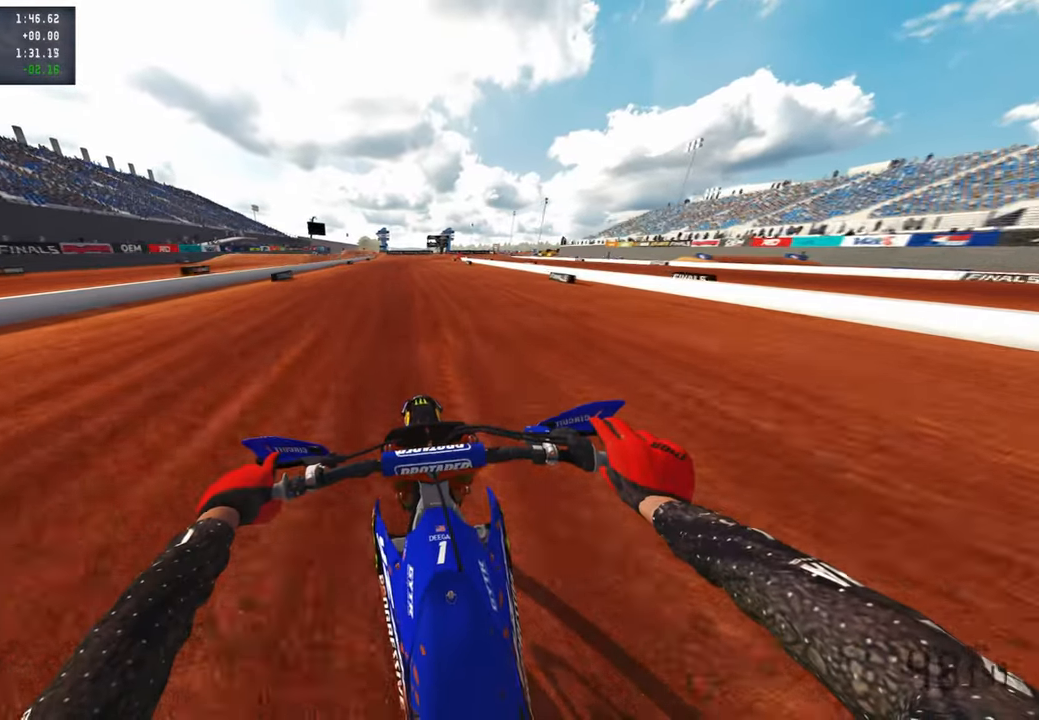
{"buttons": ["R2"], "left_stick": "center", "right_stick": "down", "events": []}
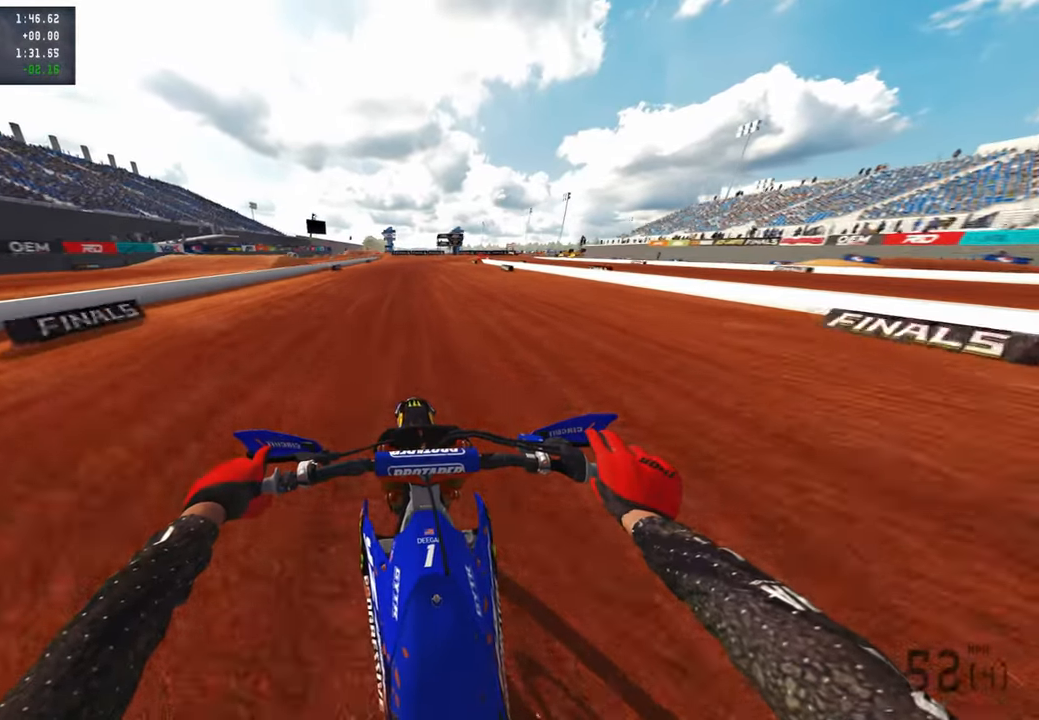
{"buttons": ["R2"], "left_stick": "up", "right_stick": "down-left", "events": [[167, "right_stick", "down-left"], [383, "left_stick", "up"]]}
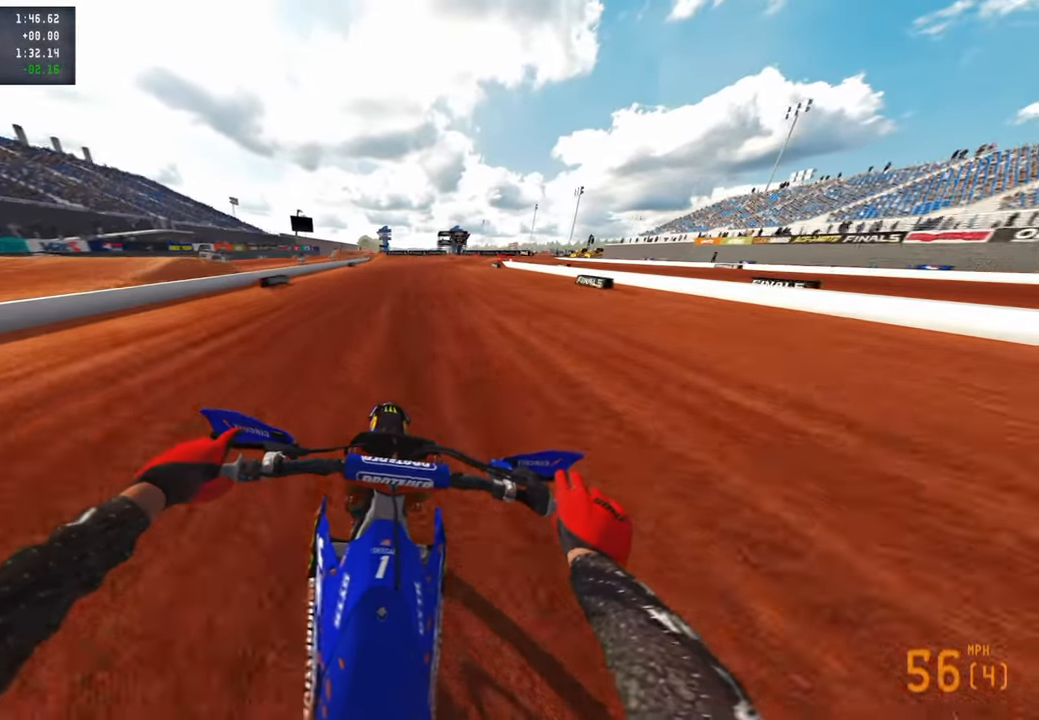
{"buttons": [], "left_stick": "up", "right_stick": "down", "events": [[133, "L1", "down"], [167, "right_stick", "down"], [217, "R2", "up"], [267, "L1", "up"], [317, "L1", "down"], [317, "R2", "down"], [450, "L1", "up"], [467, "R2", "up"]]}
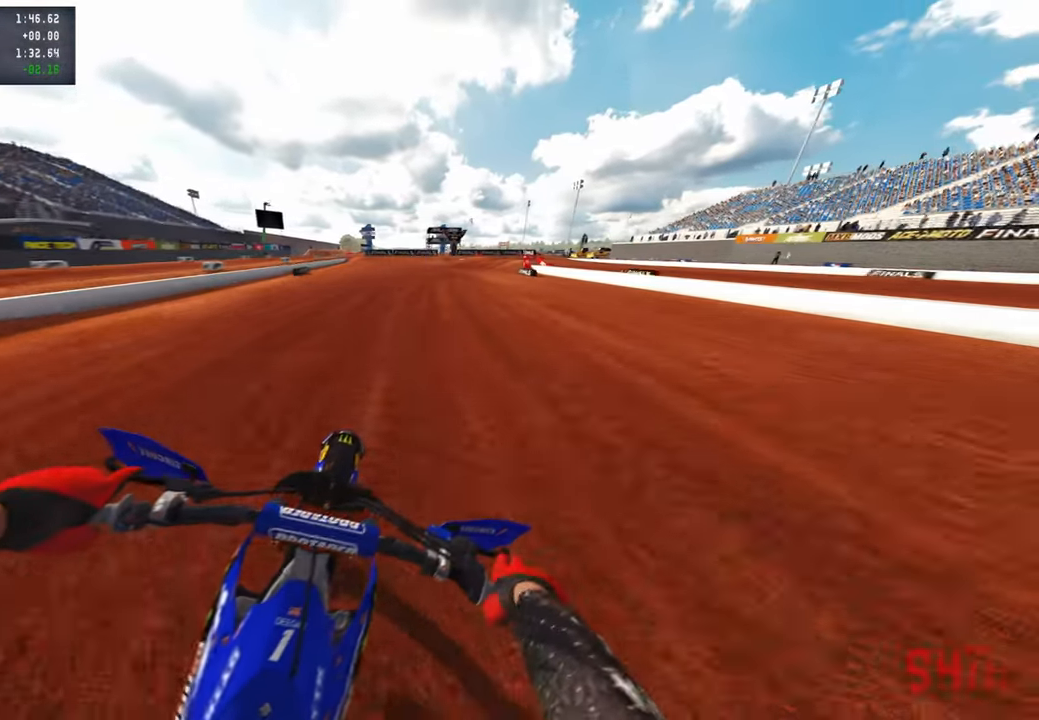
{"buttons": ["L1", "L2"], "left_stick": "up", "right_stick": "down-left", "events": [[33, "right_stick", "center"], [50, "R3", "down"], [133, "R3", "up"], [217, "L2", "down"], [333, "right_stick", "down-left"], [483, "L1", "down"]]}
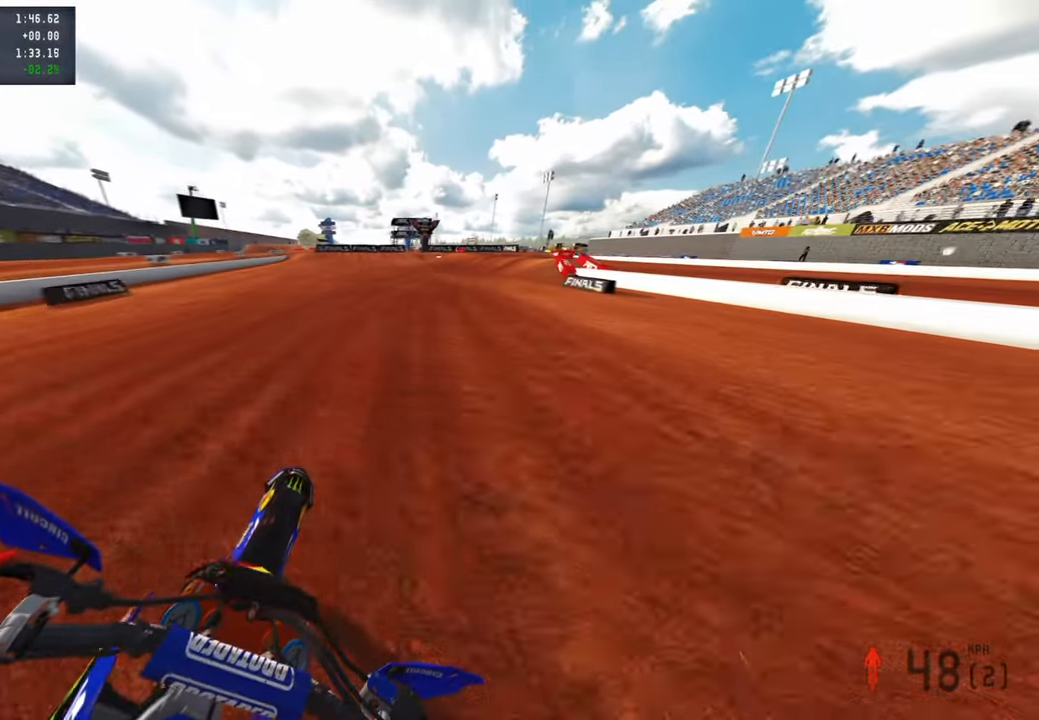
{"buttons": ["L2"], "left_stick": "up", "right_stick": "down-left", "events": [[50, "L1", "up"], [133, "right_stick", "left"], [250, "R3", "down"], [333, "R3", "up"], [467, "right_stick", "down-left"]]}
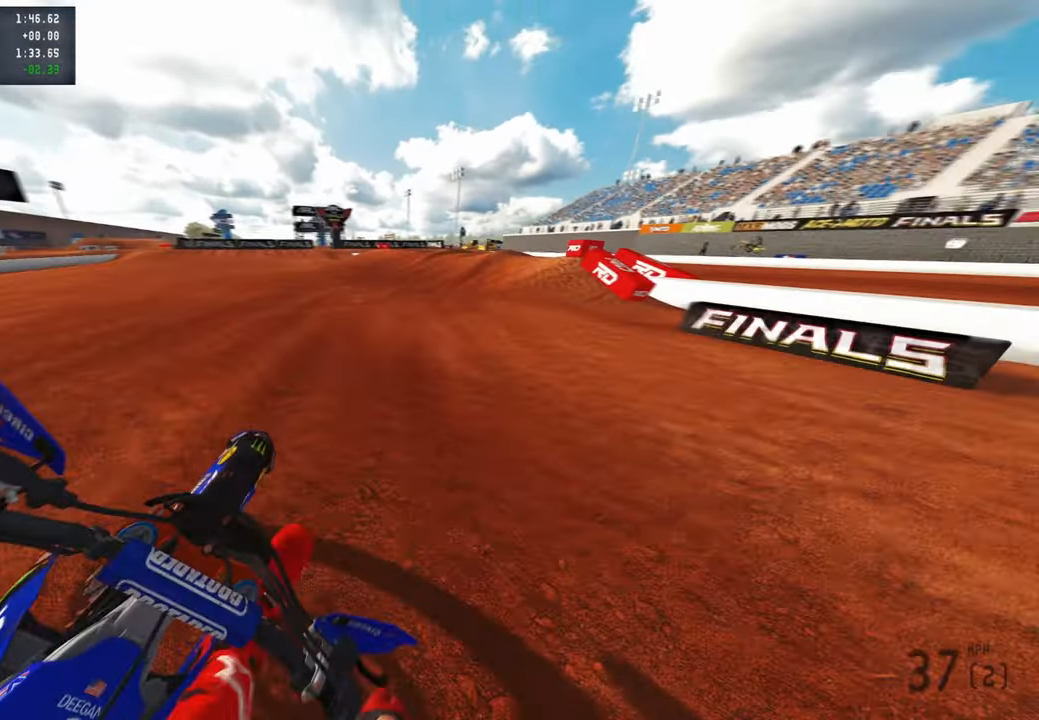
{"buttons": ["L1", "L2"], "left_stick": "up", "right_stick": "left", "events": [[267, "right_stick", "left"], [417, "R3", "down"], [467, "L1", "down"], [483, "R3", "up"]]}
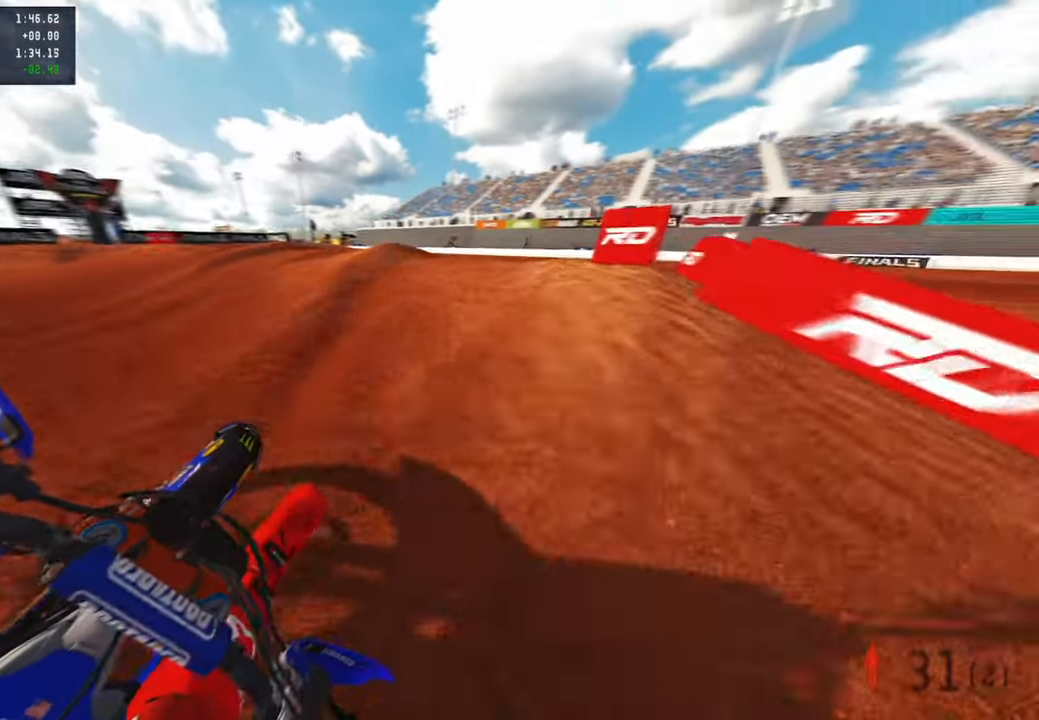
{"buttons": ["R2"], "left_stick": "up", "right_stick": "left", "events": [[33, "L1", "up"], [100, "R3", "down"], [117, "right_stick", "center"], [217, "R3", "up"], [217, "right_stick", "left"], [367, "L2", "up"], [500, "R2", "down"]]}
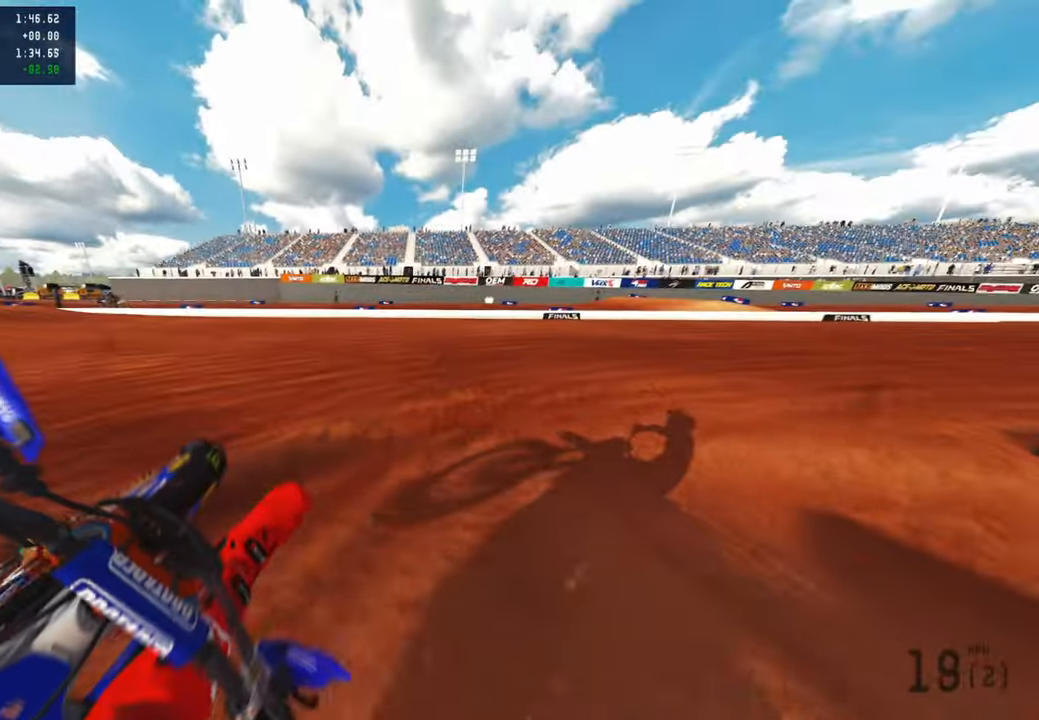
{"buttons": ["R2"], "left_stick": "up", "right_stick": "up-left", "events": [[133, "R3", "down"], [183, "right_stick", "up-left"], [250, "R3", "up"], [417, "R3", "down"], [500, "R3", "up"]]}
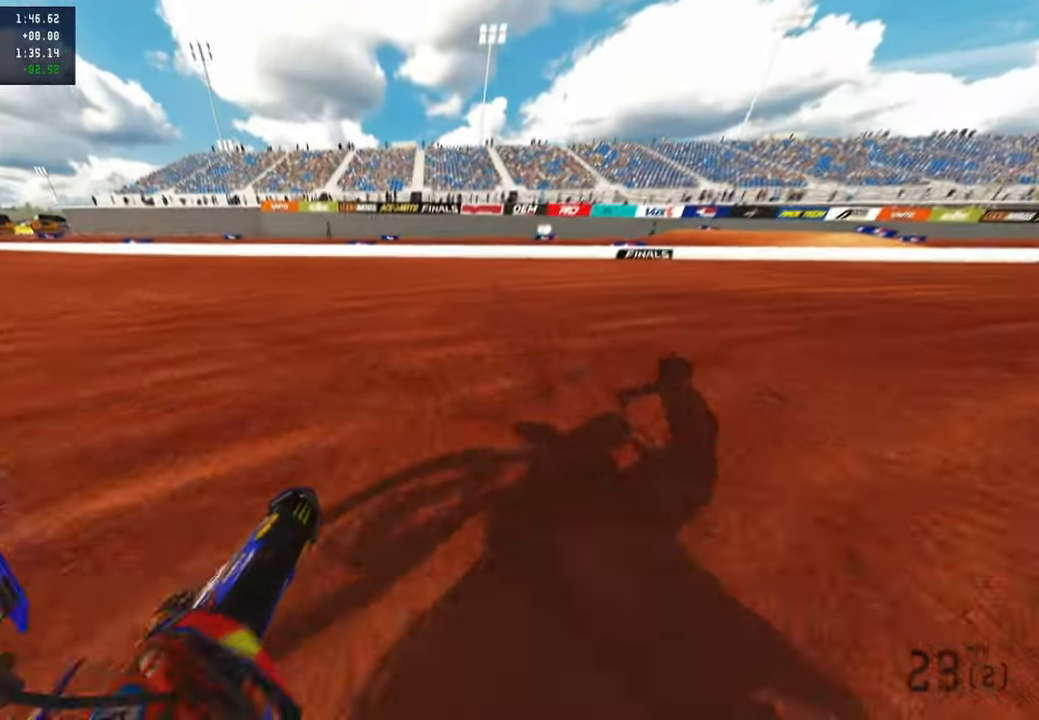
{"buttons": ["R2"], "left_stick": "up-right", "right_stick": "up-left", "events": [[17, "R2", "up"], [17, "left_stick", "up-right"], [117, "R2", "down"]]}
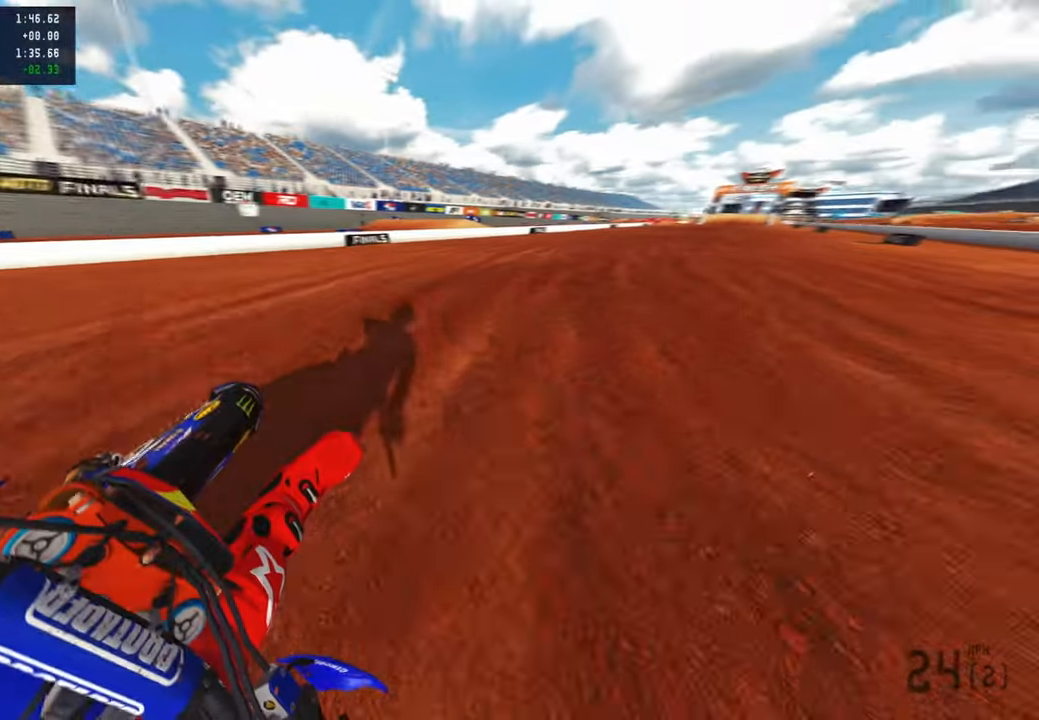
{"buttons": ["R2"], "left_stick": "up-right", "right_stick": "center", "events": [[283, "right_stick", "up"], [383, "right_stick", "center"]]}
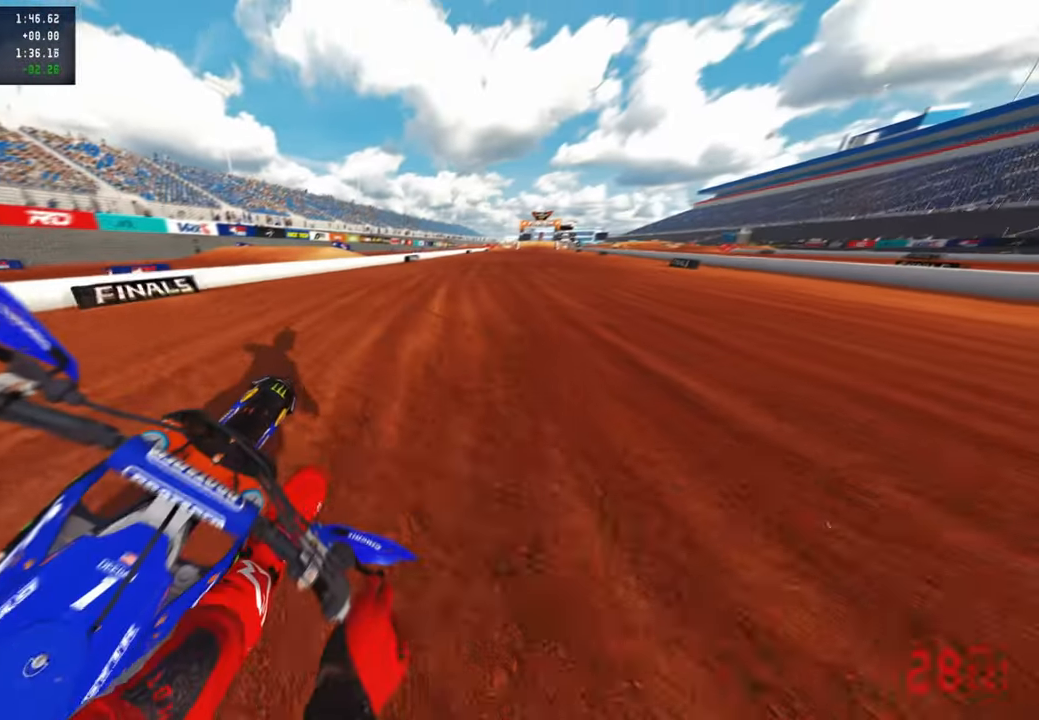
{"buttons": ["R2"], "left_stick": "up", "right_stick": "down", "events": [[67, "right_stick", "down"], [133, "R3", "down"], [250, "R3", "up"], [417, "left_stick", "up"]]}
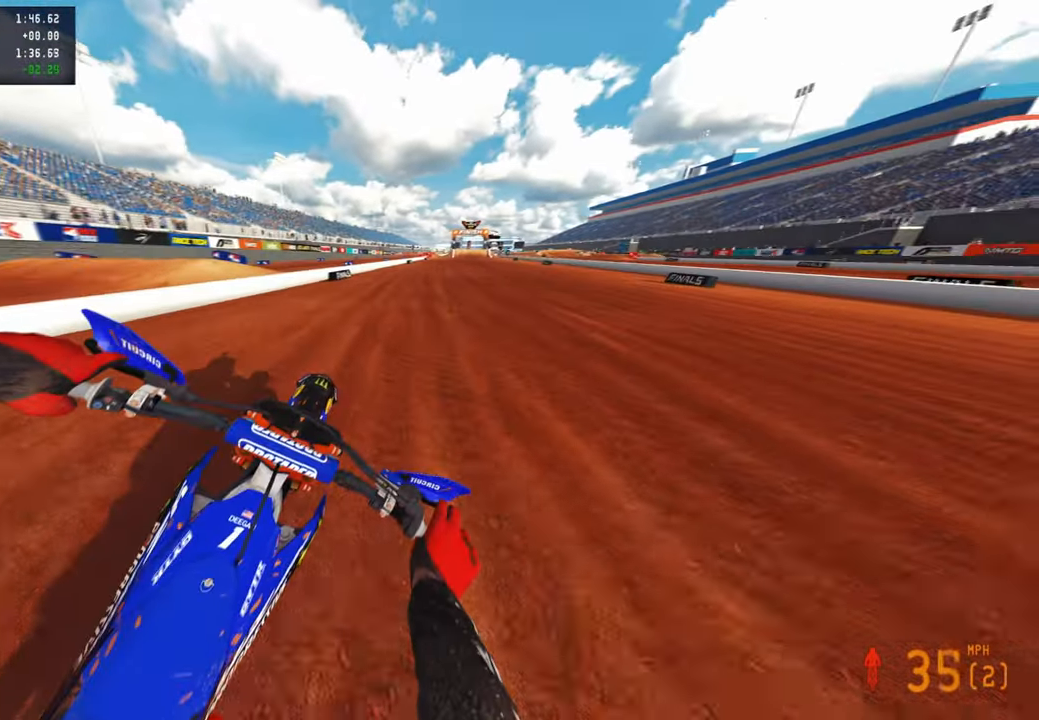
{"buttons": ["R2"], "left_stick": "up", "right_stick": "down", "events": [[17, "R1", "down"], [133, "R1", "up"], [333, "R3", "down"], [433, "R3", "up"]]}
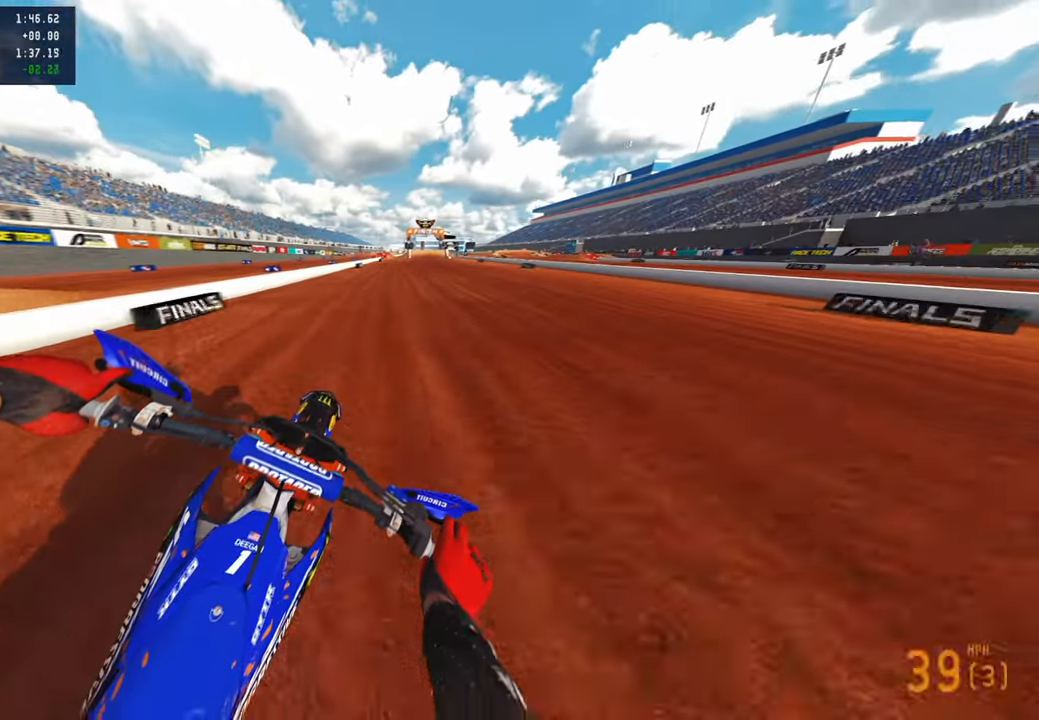
{"buttons": ["R2"], "left_stick": "center", "right_stick": "down", "events": [[433, "left_stick", "center"]]}
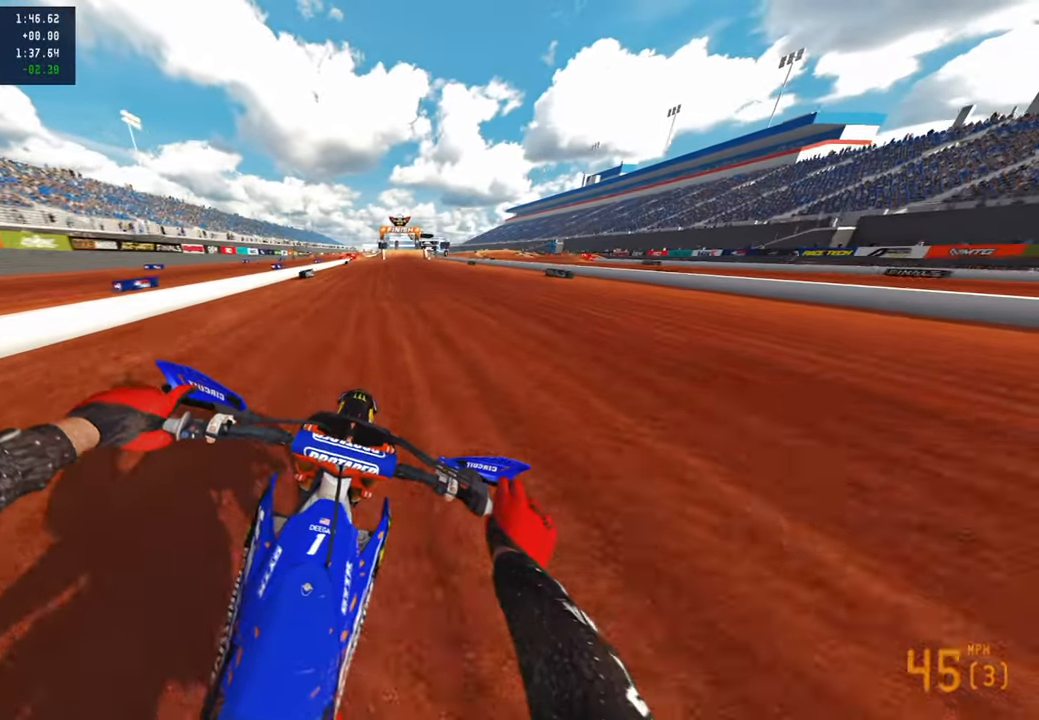
{"buttons": ["R2"], "left_stick": "center", "right_stick": "down", "events": []}
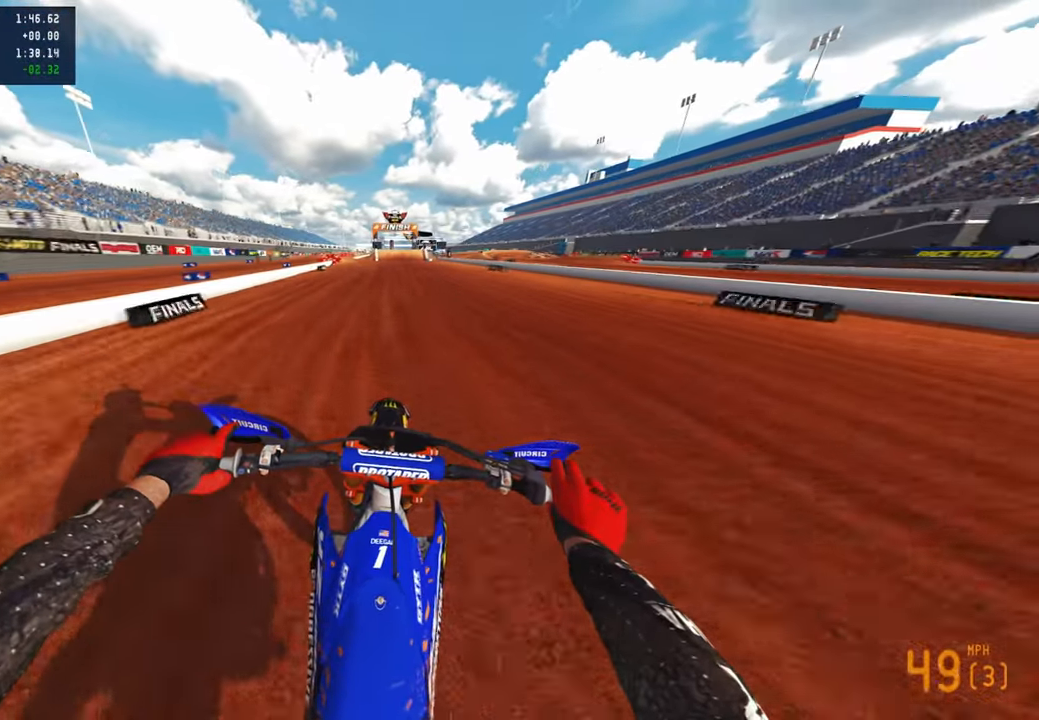
{"buttons": ["R2"], "left_stick": "center", "right_stick": "down", "events": []}
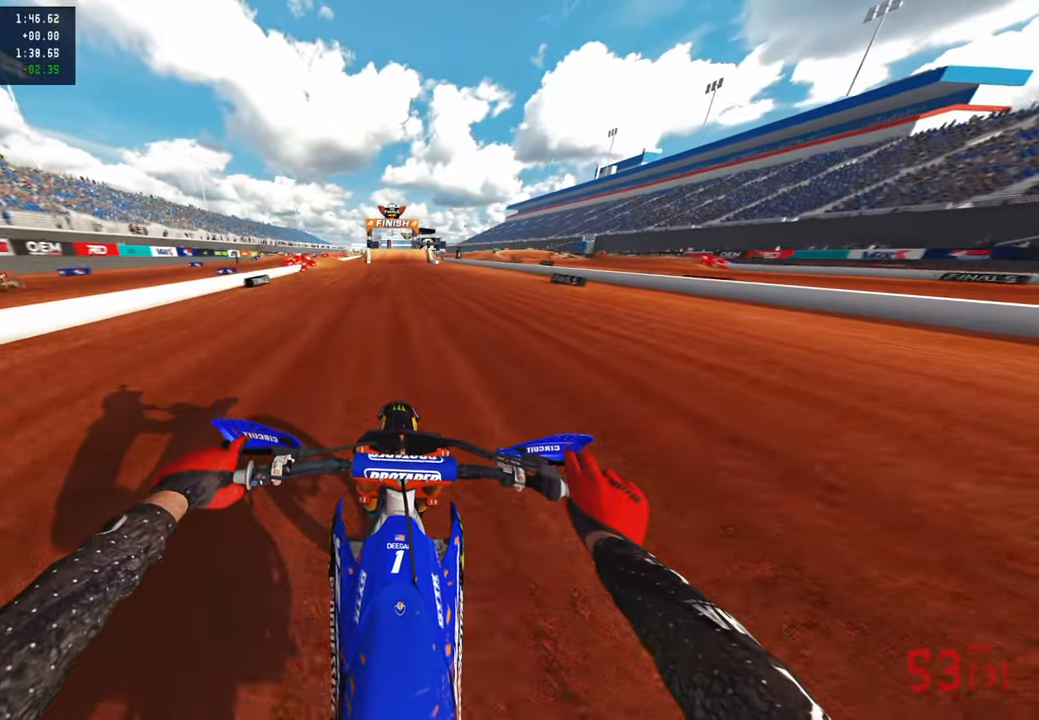
{"buttons": ["R2"], "left_stick": "up", "right_stick": "down", "events": [[33, "left_stick", "up"]]}
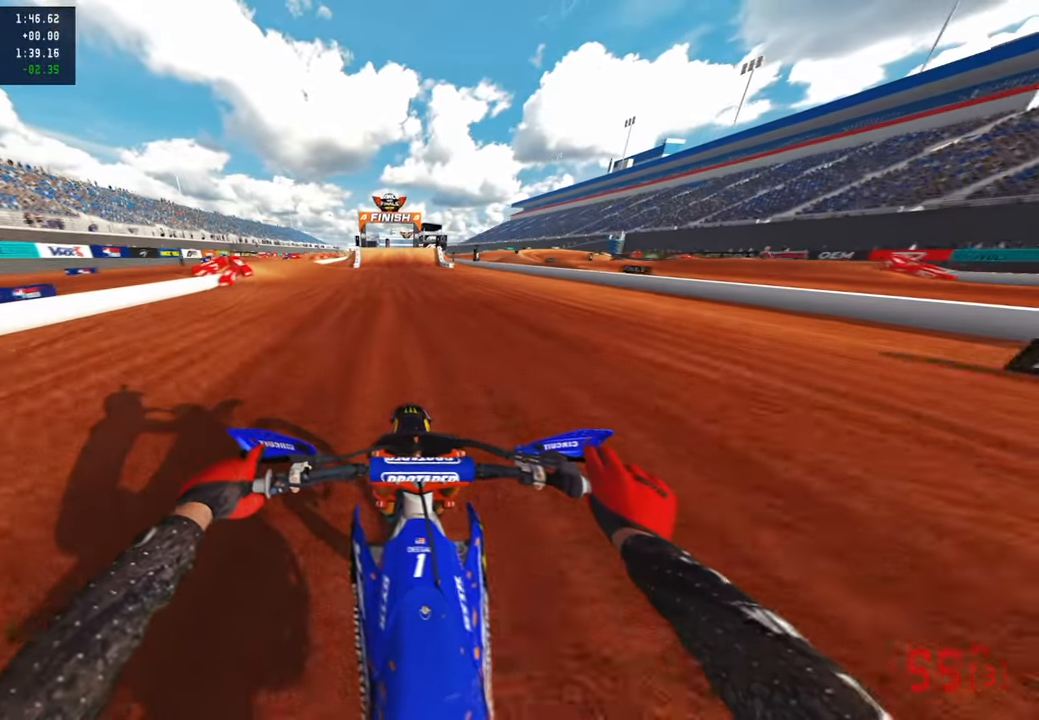
{"buttons": ["L2"], "left_stick": "up", "right_stick": "down", "events": [[33, "L1", "down"], [100, "R3", "down"], [150, "L2", "down"], [150, "R2", "up"], [167, "L1", "up"], [200, "R3", "up"]]}
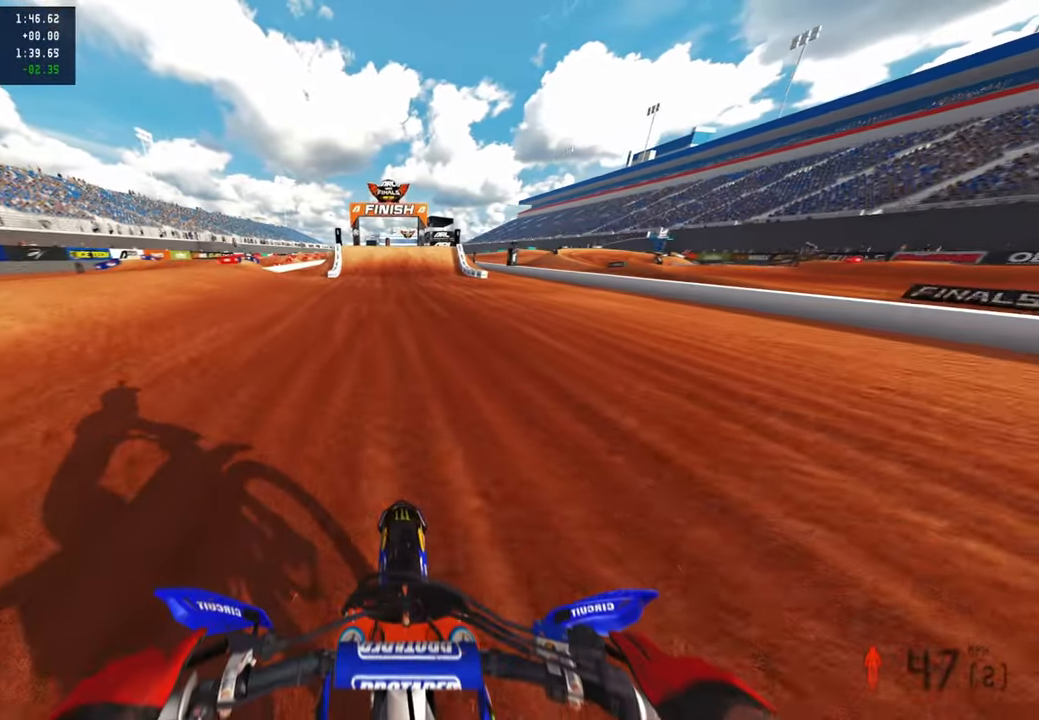
{"buttons": ["L2"], "left_stick": "up", "right_stick": "down", "events": []}